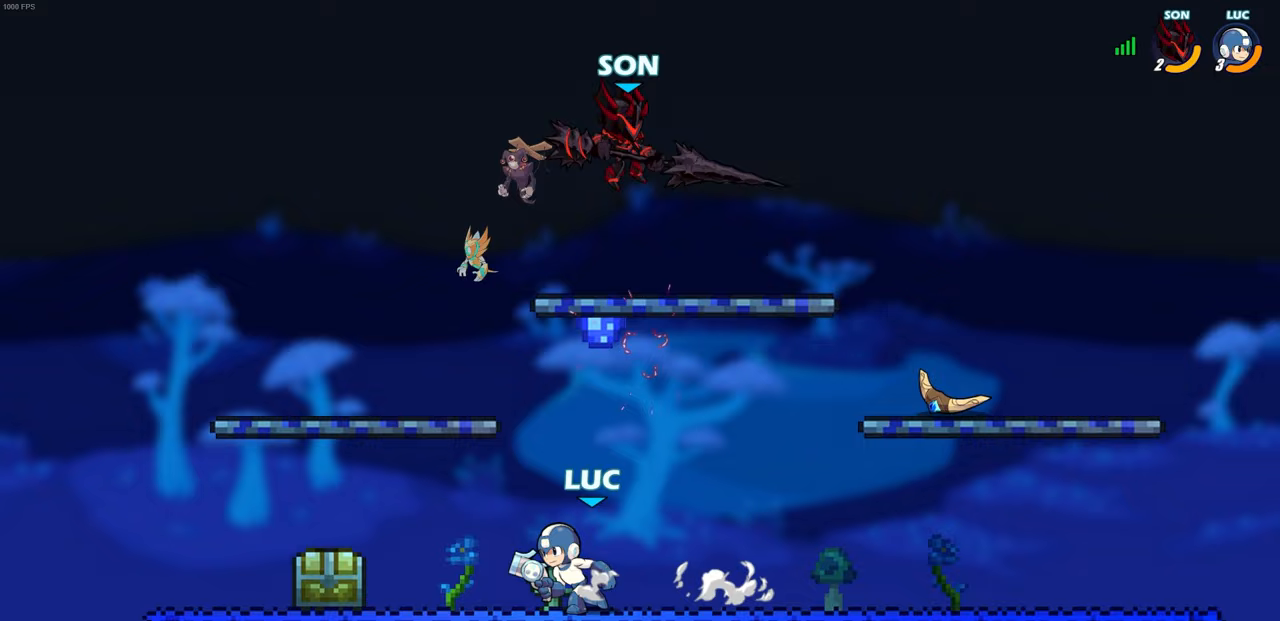
Gameplay with a controller (PlayStation layout); each line is a JSON object with the inputs held at the frame after it. "events" lists button and stick changes between this image and that frame as [ms after this image, input, new state], when the widget could be followed in between.
{"buttons": ["CROSS", "SQUARE", "R1", "R2"], "left_stick": "down", "right_stick": "center", "events": [[67, "left_stick", "up-right"], [133, "left_stick", "right"], [233, "R1", "down"], [233, "R2", "down"], [317, "CROSS", "down"], [367, "left_stick", "up-left"], [417, "SQUARE", "down"], [500, "left_stick", "down"]]}
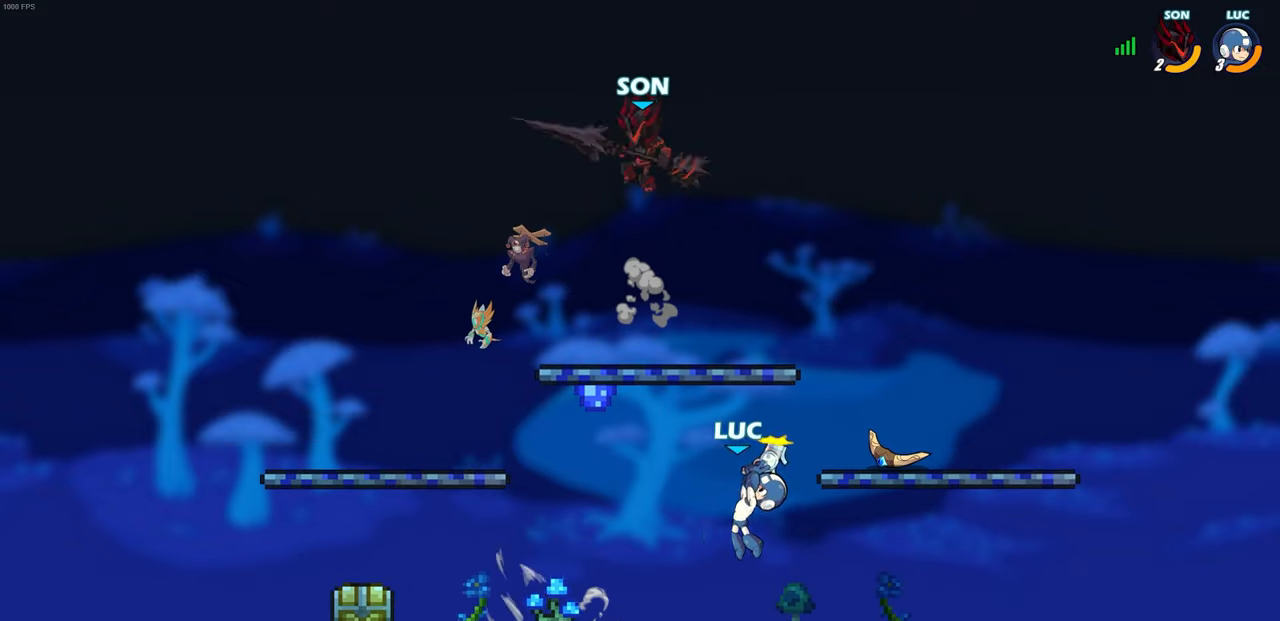
{"buttons": [], "left_stick": "up-left", "right_stick": "center", "events": [[17, "CROSS", "up"], [33, "left_stick", "center"], [50, "SQUARE", "up"], [100, "R1", "up"], [117, "R2", "up"], [367, "left_stick", "up-left"]]}
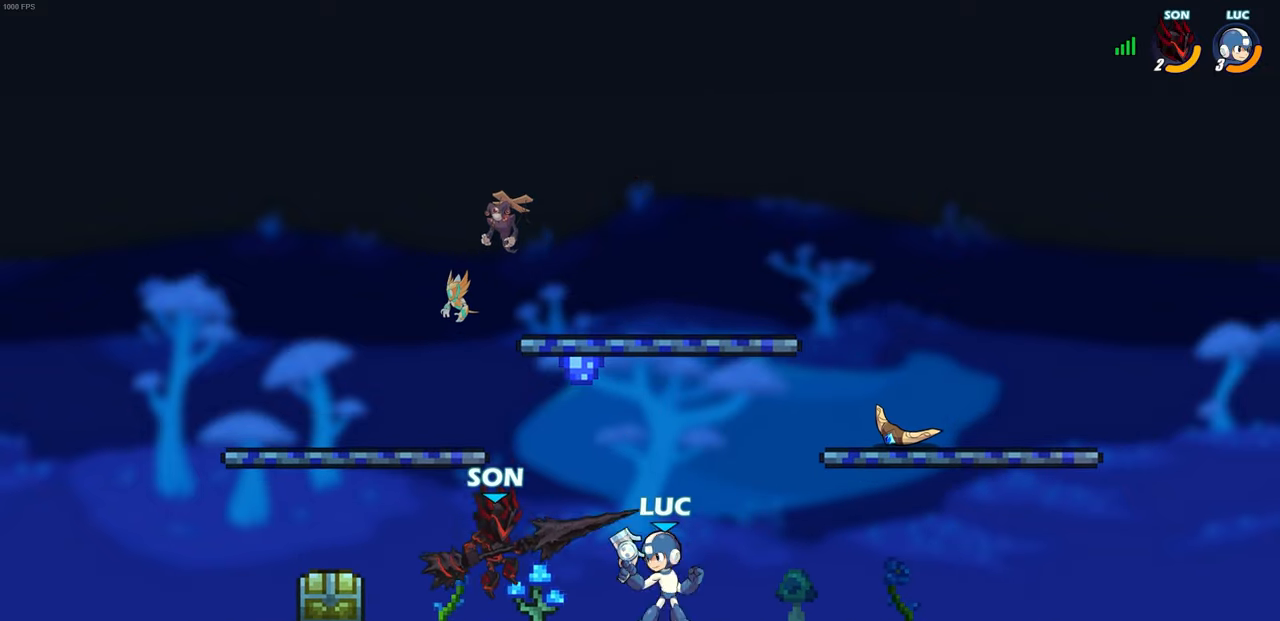
{"buttons": [], "left_stick": "down-right", "right_stick": "center", "events": [[33, "CROSS", "down"], [83, "R2", "down"], [83, "left_stick", "up"], [217, "R1", "down"], [233, "left_stick", "up-right"], [350, "CROSS", "up"], [383, "R1", "up"], [383, "R2", "up"], [467, "left_stick", "down-right"]]}
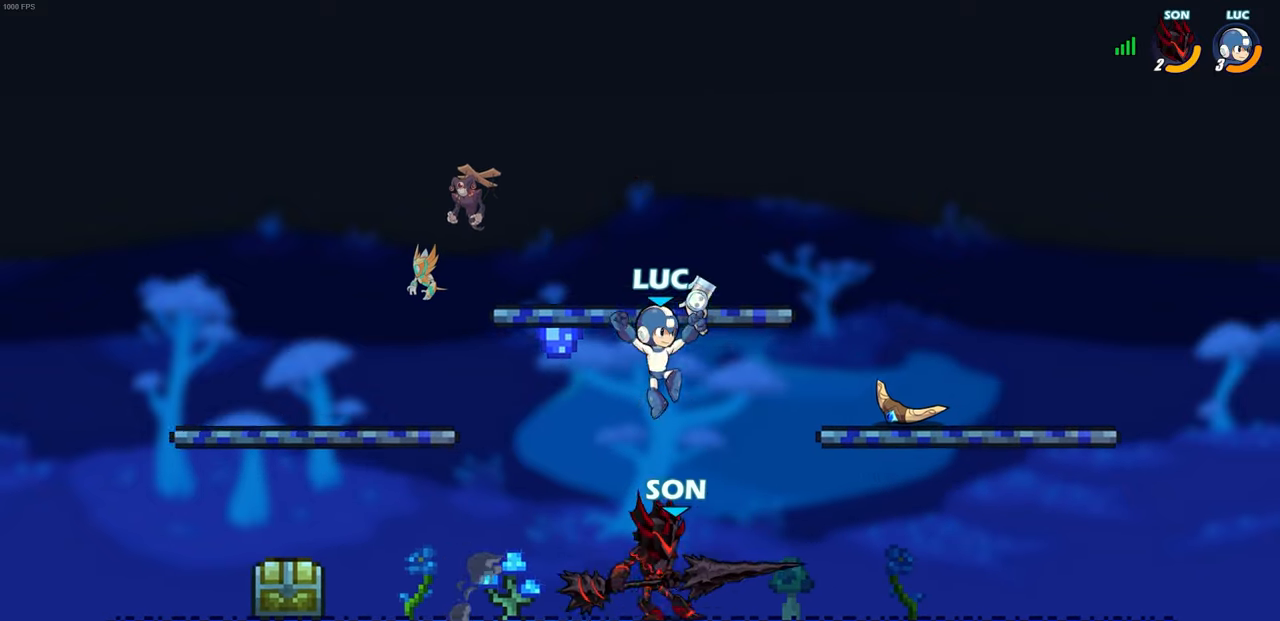
{"buttons": [], "left_stick": "left", "right_stick": "center", "events": [[50, "SQUARE", "down"], [50, "left_stick", "down-left"], [117, "SQUARE", "up"], [183, "left_stick", "center"], [317, "left_stick", "left"]]}
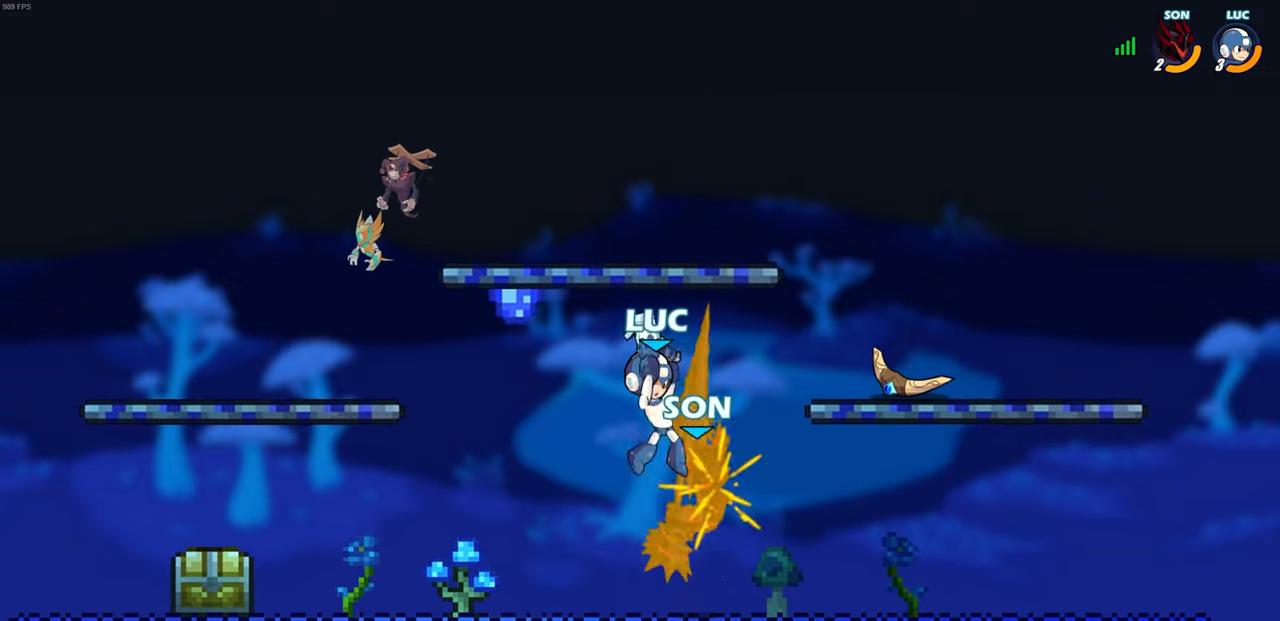
{"buttons": [], "left_stick": "right", "right_stick": "center", "events": [[83, "left_stick", "center"], [317, "left_stick", "right"]]}
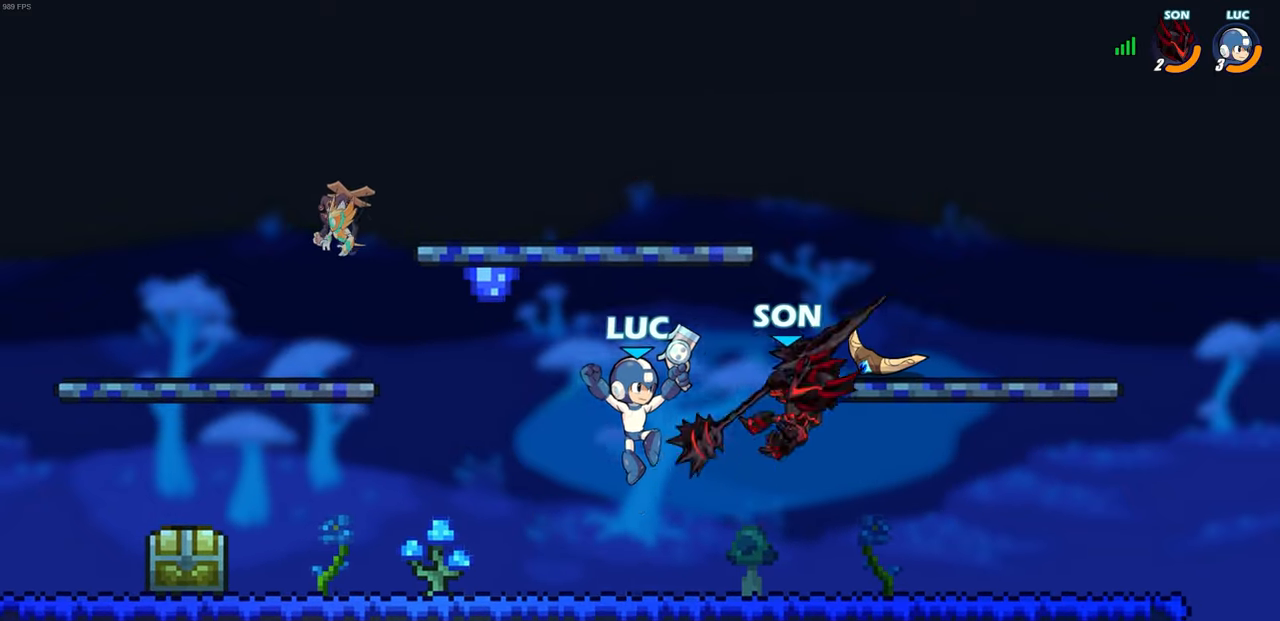
{"buttons": [], "left_stick": "center", "right_stick": "center", "events": [[250, "left_stick", "down-left"], [267, "CROSS", "down"], [333, "CROSS", "up"], [333, "SQUARE", "down"], [367, "SQUARE", "up"], [467, "left_stick", "center"]]}
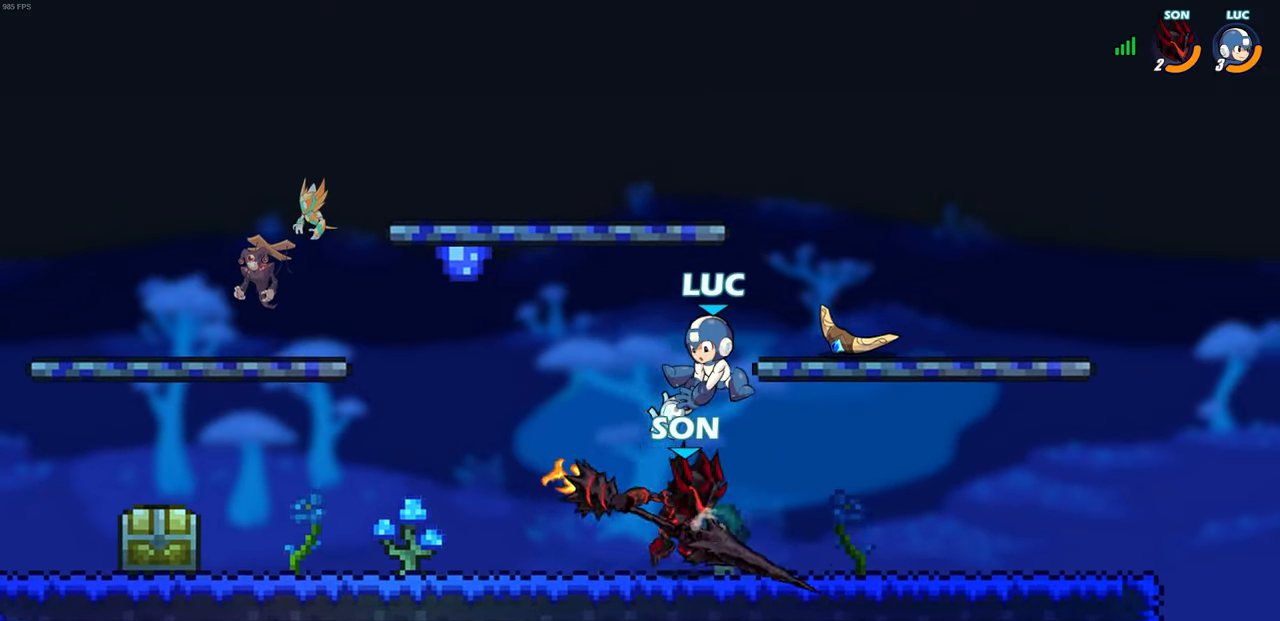
{"buttons": [], "left_stick": "center", "right_stick": "center", "events": []}
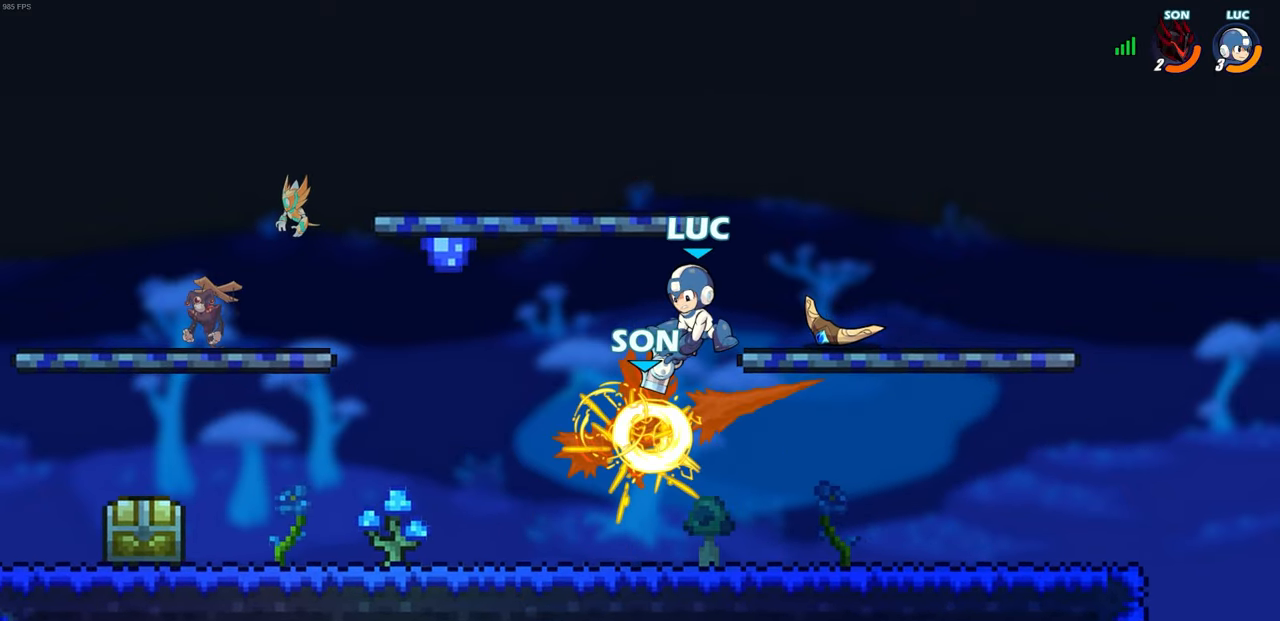
{"buttons": [], "left_stick": "center", "right_stick": "center", "events": [[183, "R1", "down"], [183, "R2", "down"], [217, "left_stick", "down"], [250, "SQUARE", "down"], [333, "SQUARE", "up"], [367, "R1", "up"], [367, "R2", "up"], [367, "left_stick", "center"]]}
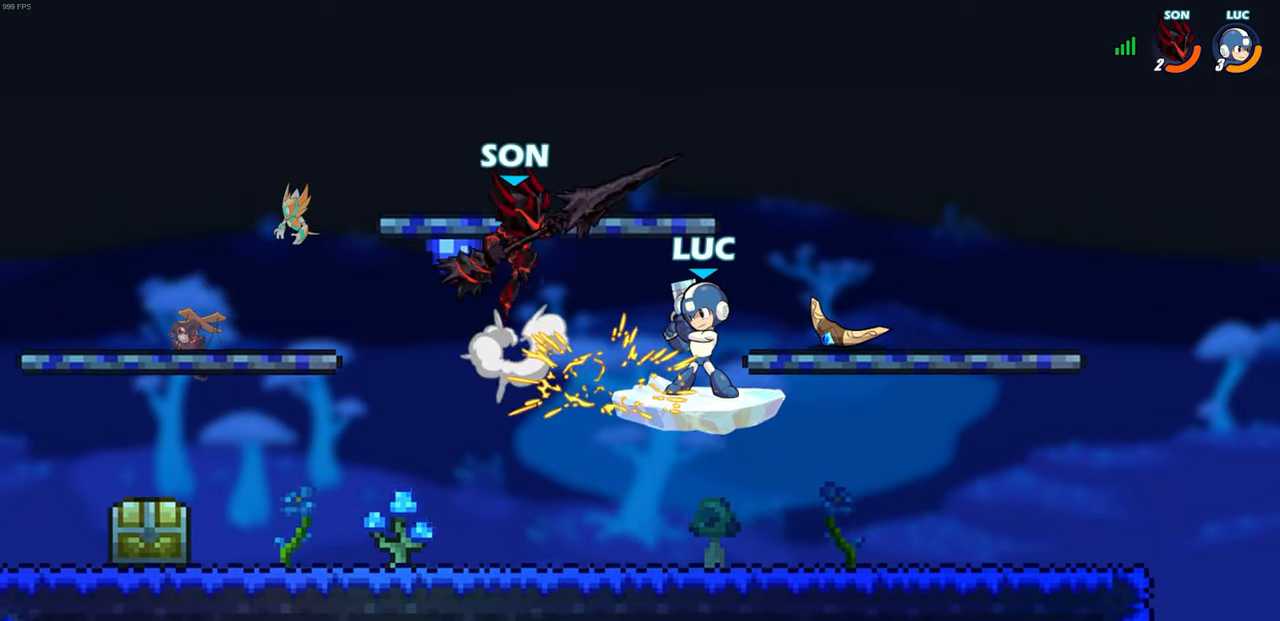
{"buttons": ["CROSS"], "left_stick": "up-right", "right_stick": "center", "events": [[267, "left_stick", "left"], [400, "left_stick", "up"], [483, "CROSS", "down"], [483, "left_stick", "up-right"]]}
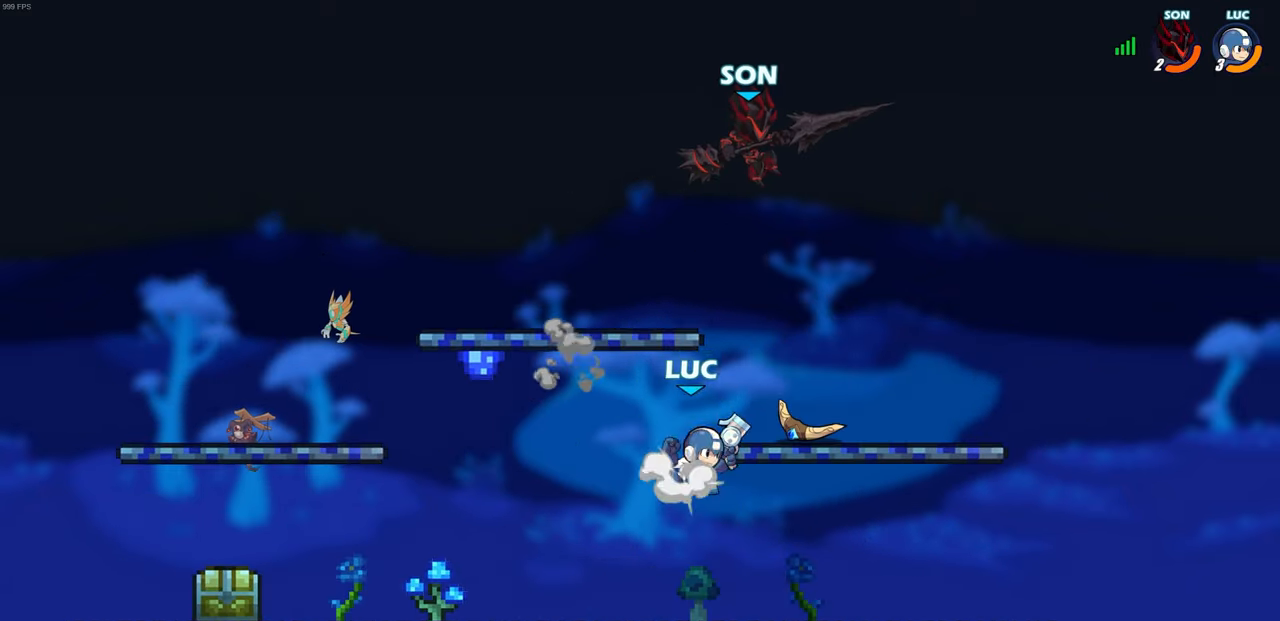
{"buttons": [], "left_stick": "down-left", "right_stick": "center", "events": [[183, "CROSS", "up"], [250, "left_stick", "down-right"], [300, "left_stick", "down-left"]]}
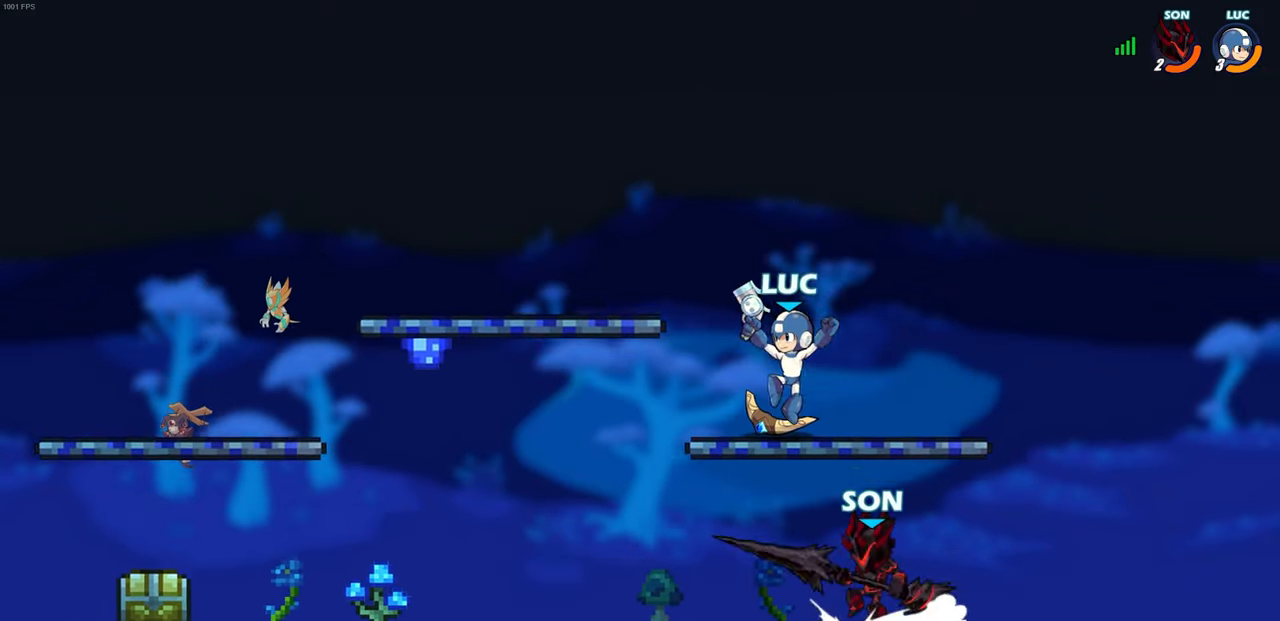
{"buttons": [], "left_stick": "up-left", "right_stick": "center", "events": [[317, "CROSS", "down"], [333, "left_stick", "up-left"], [500, "CROSS", "up"]]}
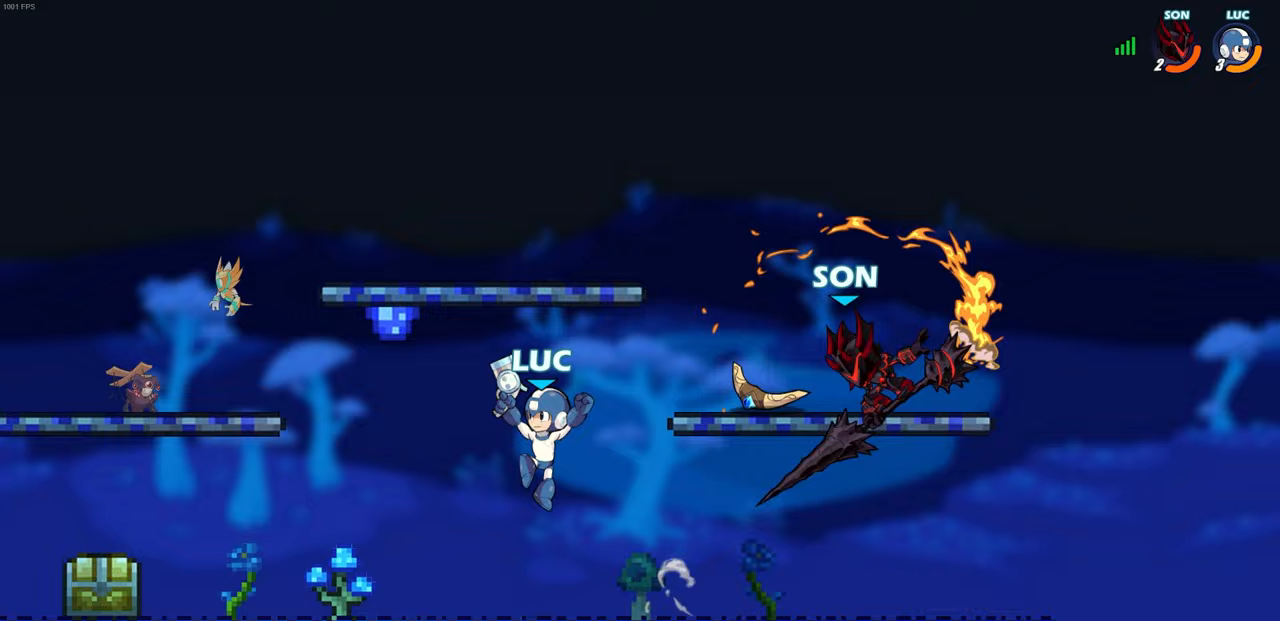
{"buttons": [], "left_stick": "right", "right_stick": "center", "events": [[17, "left_stick", "right"], [367, "SQUARE", "down"], [383, "CROSS", "down"], [500, "CROSS", "up"], [500, "SQUARE", "up"]]}
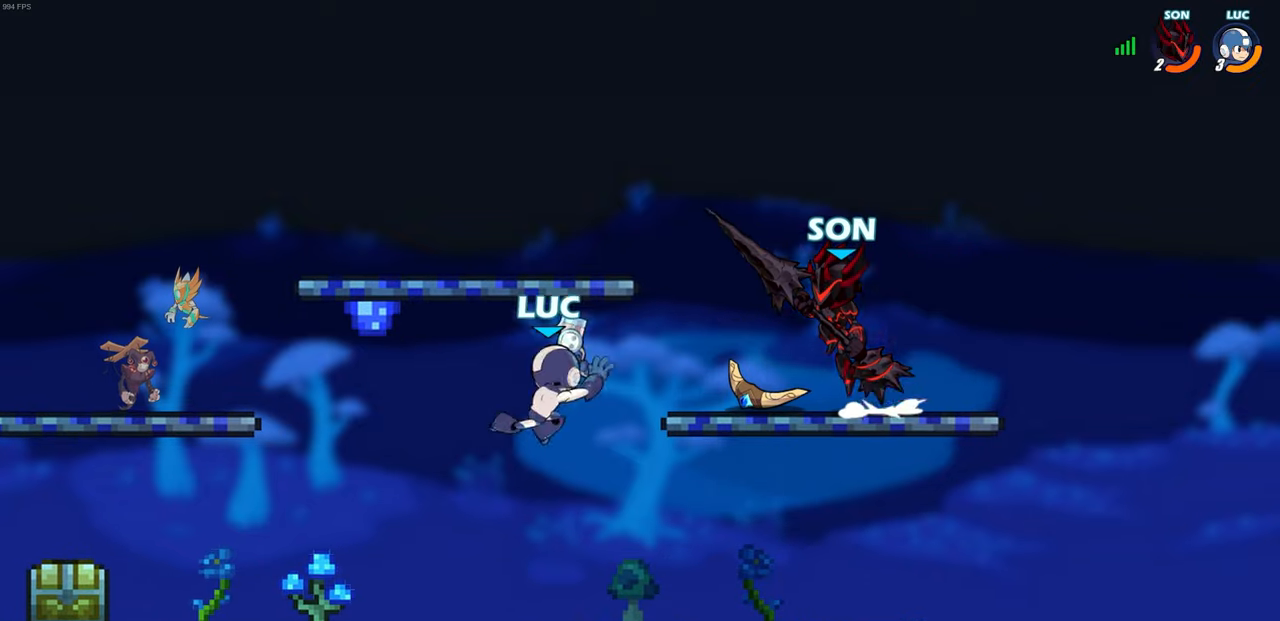
{"buttons": [], "left_stick": "right", "right_stick": "center", "events": []}
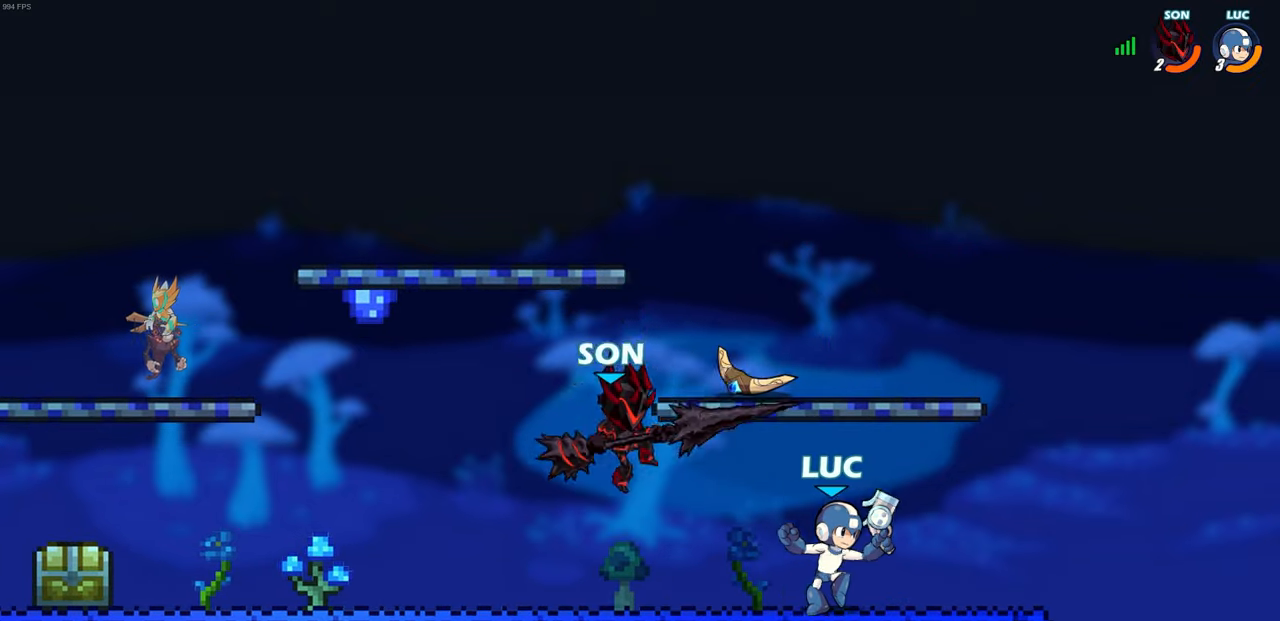
{"buttons": [], "left_stick": "center", "right_stick": "center", "events": [[217, "left_stick", "up-left"], [250, "CIRCLE", "down"], [333, "left_stick", "center"], [450, "CIRCLE", "up"]]}
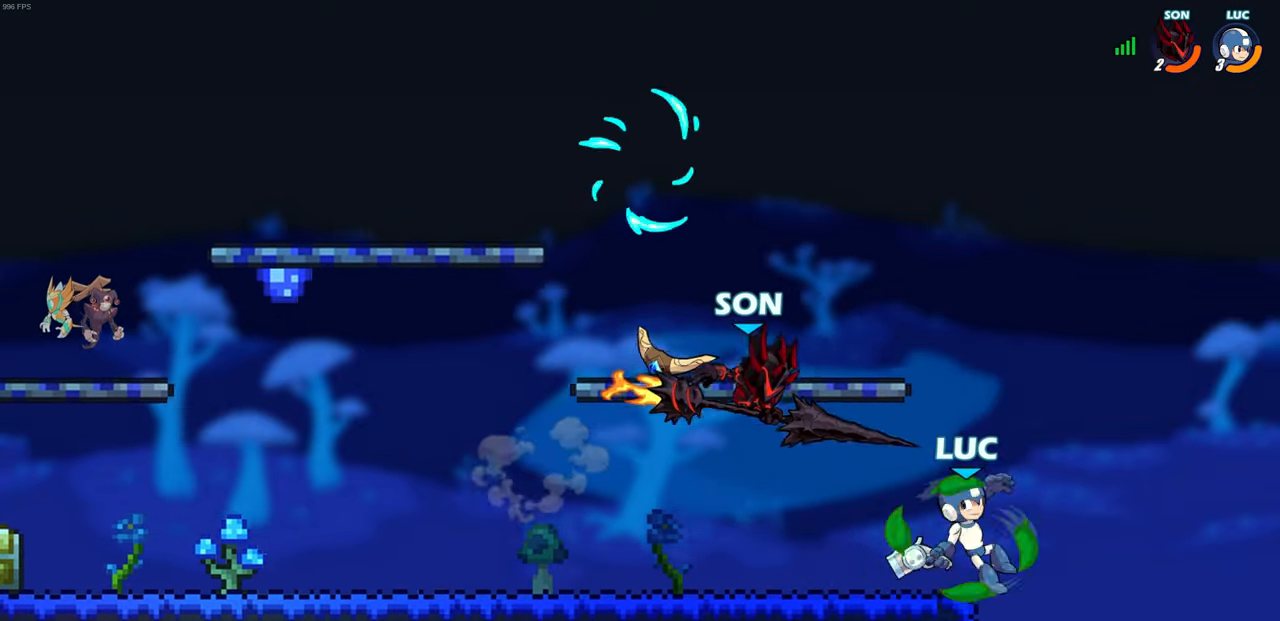
{"buttons": [], "left_stick": "up-left", "right_stick": "center", "events": [[383, "left_stick", "up-left"]]}
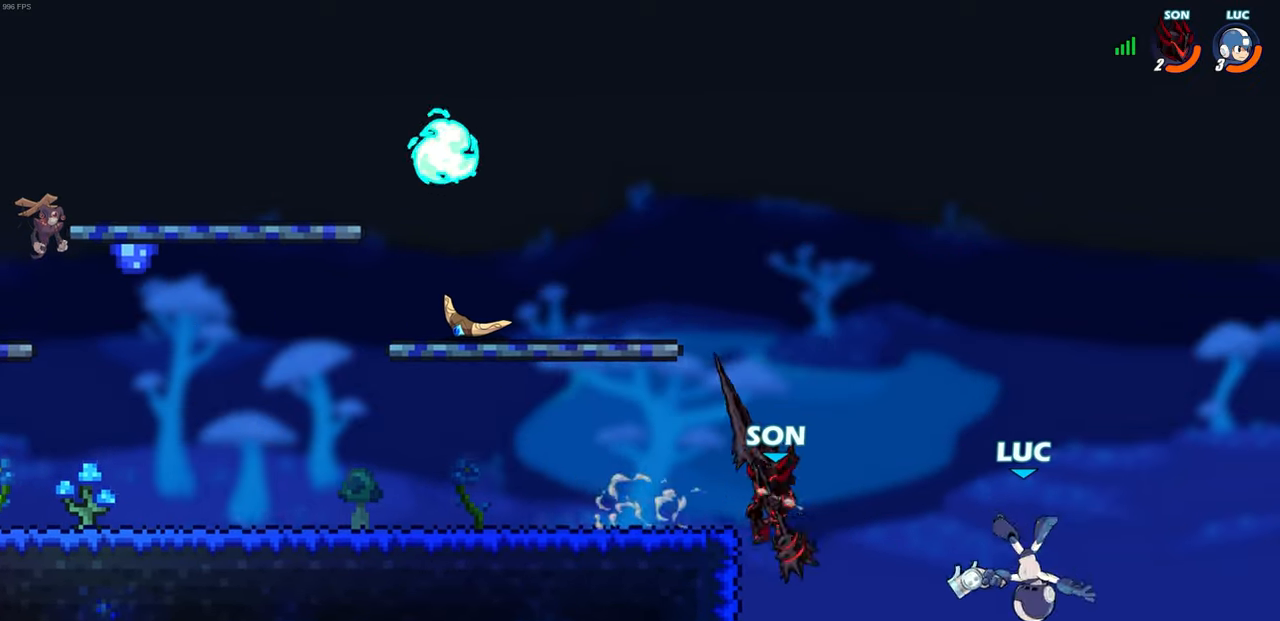
{"buttons": ["CIRCLE", "R2"], "left_stick": "center", "right_stick": "center", "events": [[167, "left_stick", "down-left"], [283, "CROSS", "down"], [333, "left_stick", "center"], [350, "CROSS", "up"], [400, "R2", "down"], [433, "CIRCLE", "down"]]}
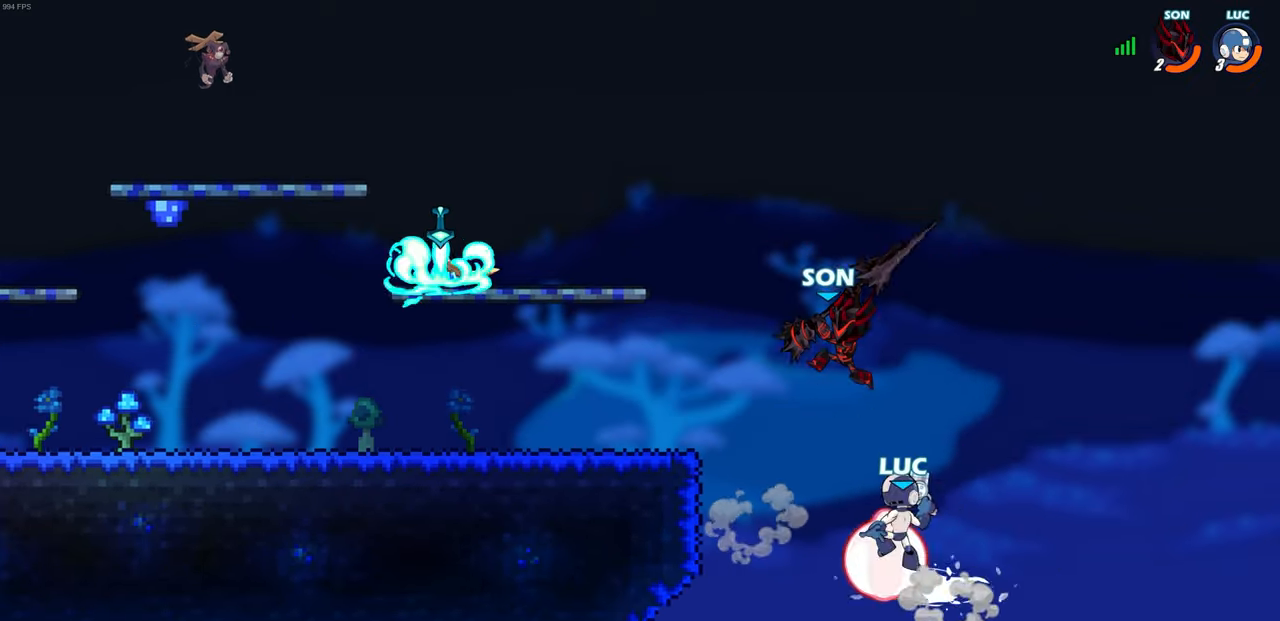
{"buttons": [], "left_stick": "center", "right_stick": "center", "events": [[117, "CIRCLE", "up"], [150, "R2", "up"]]}
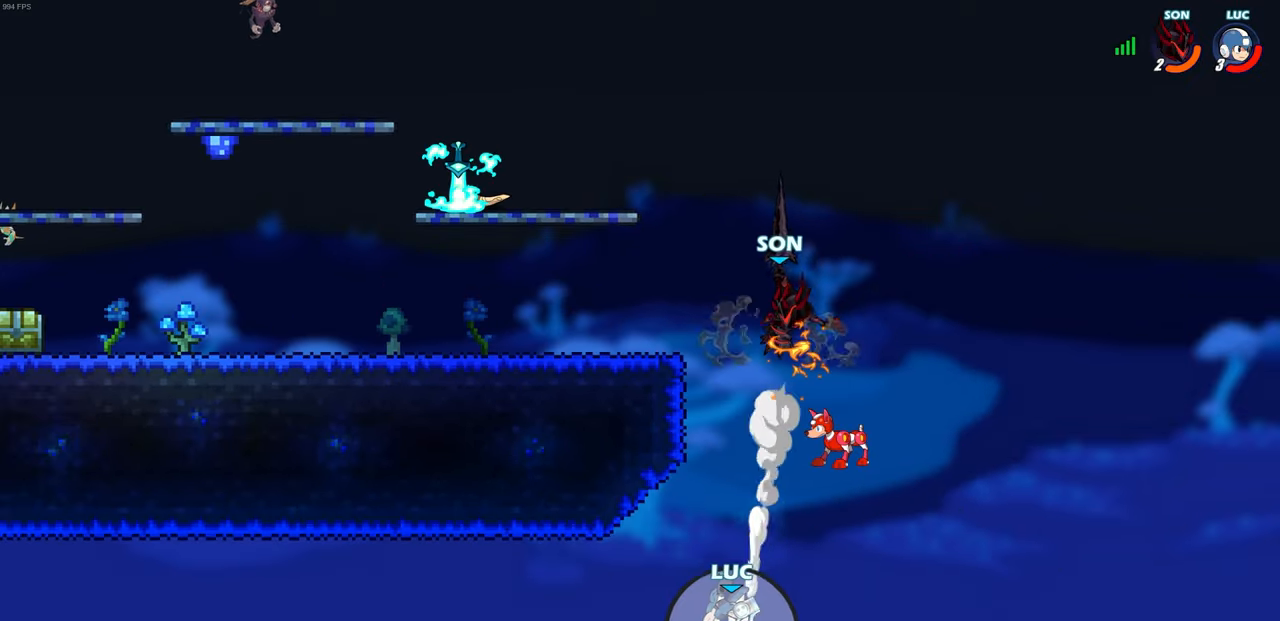
{"buttons": ["CROSS"], "left_stick": "center", "right_stick": "center", "events": [[133, "left_stick", "right"], [333, "CROSS", "down"], [400, "left_stick", "center"]]}
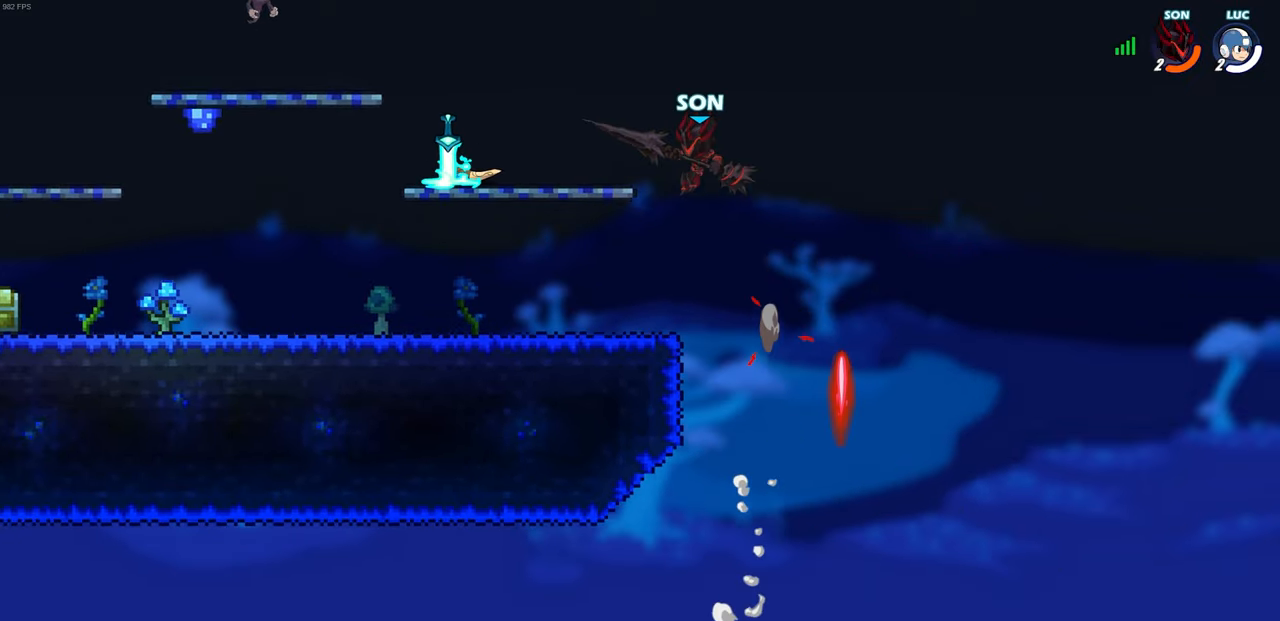
{"buttons": [], "left_stick": "center", "right_stick": "center", "events": [[33, "CROSS", "up"]]}
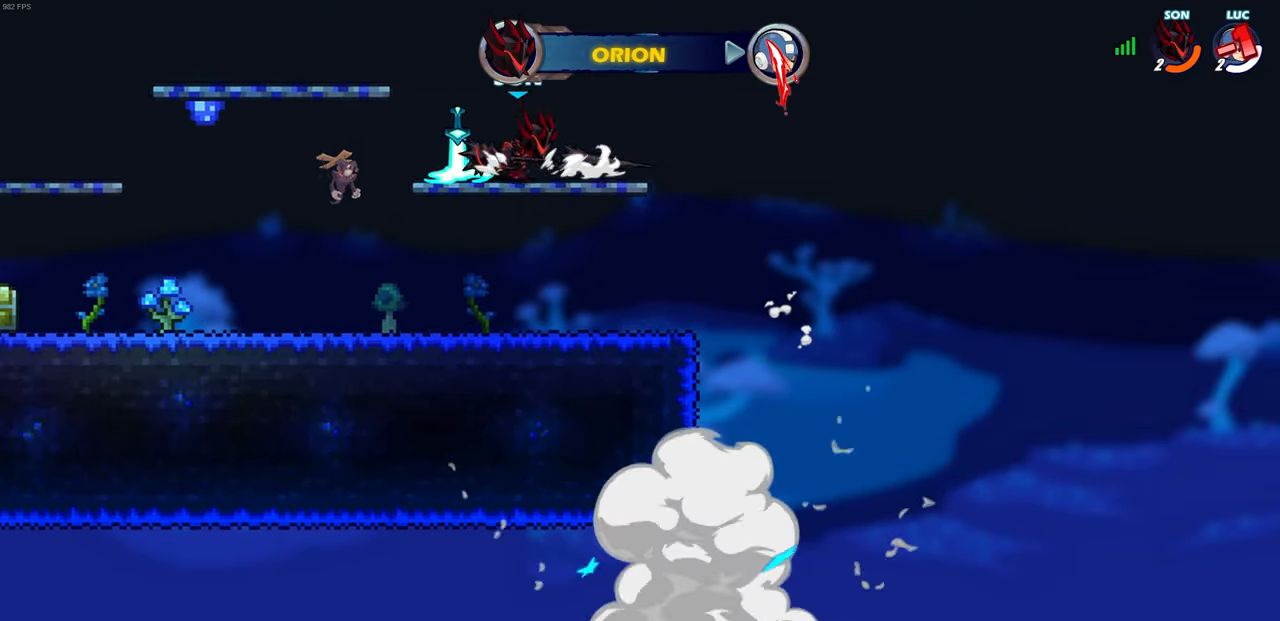
{"buttons": [], "left_stick": "center", "right_stick": "center", "events": []}
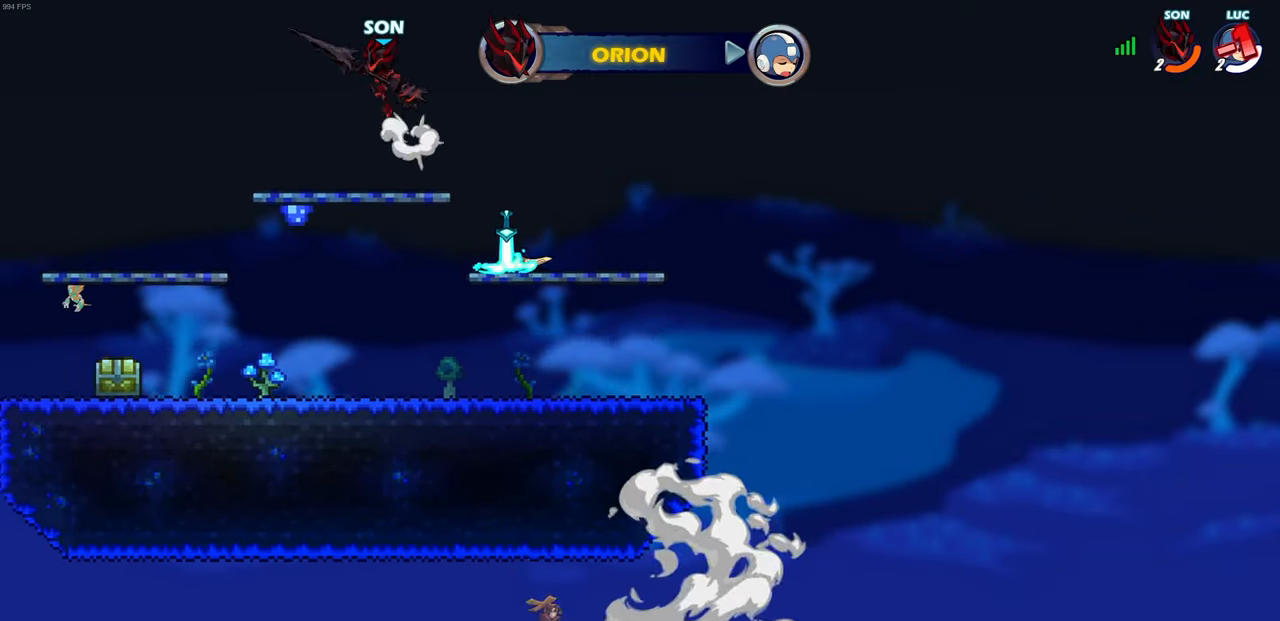
{"buttons": [], "left_stick": "center", "right_stick": "center", "events": []}
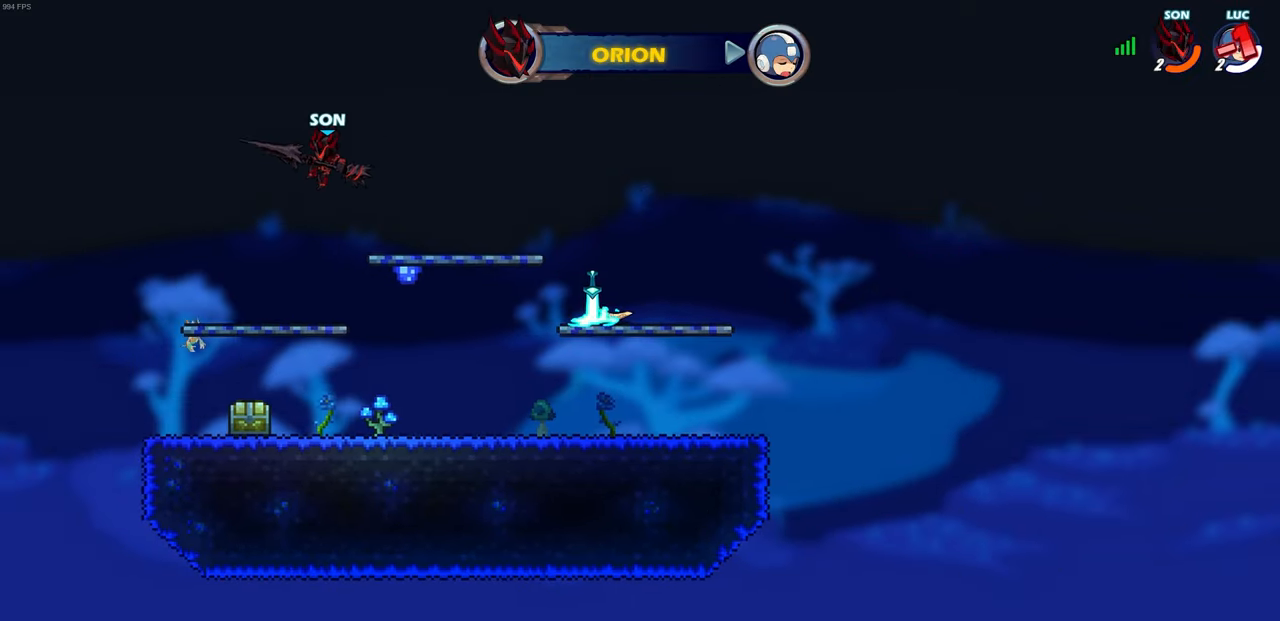
{"buttons": [], "left_stick": "center", "right_stick": "center", "events": []}
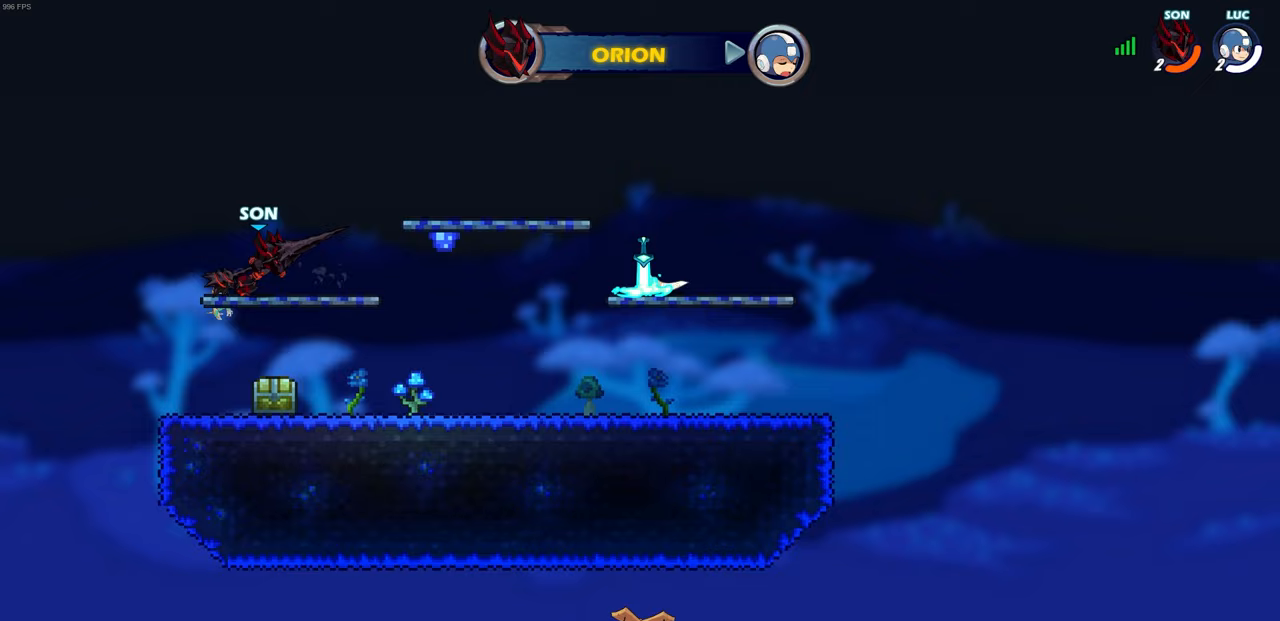
{"buttons": [], "left_stick": "center", "right_stick": "center", "events": []}
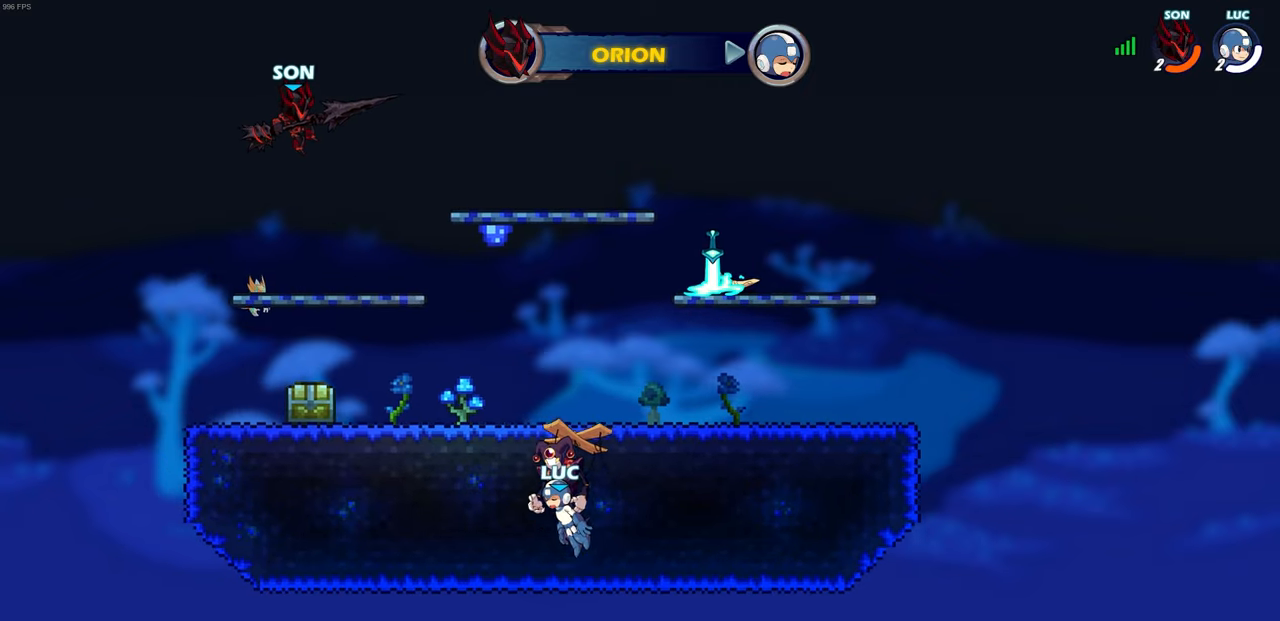
{"buttons": [], "left_stick": "center", "right_stick": "center", "events": []}
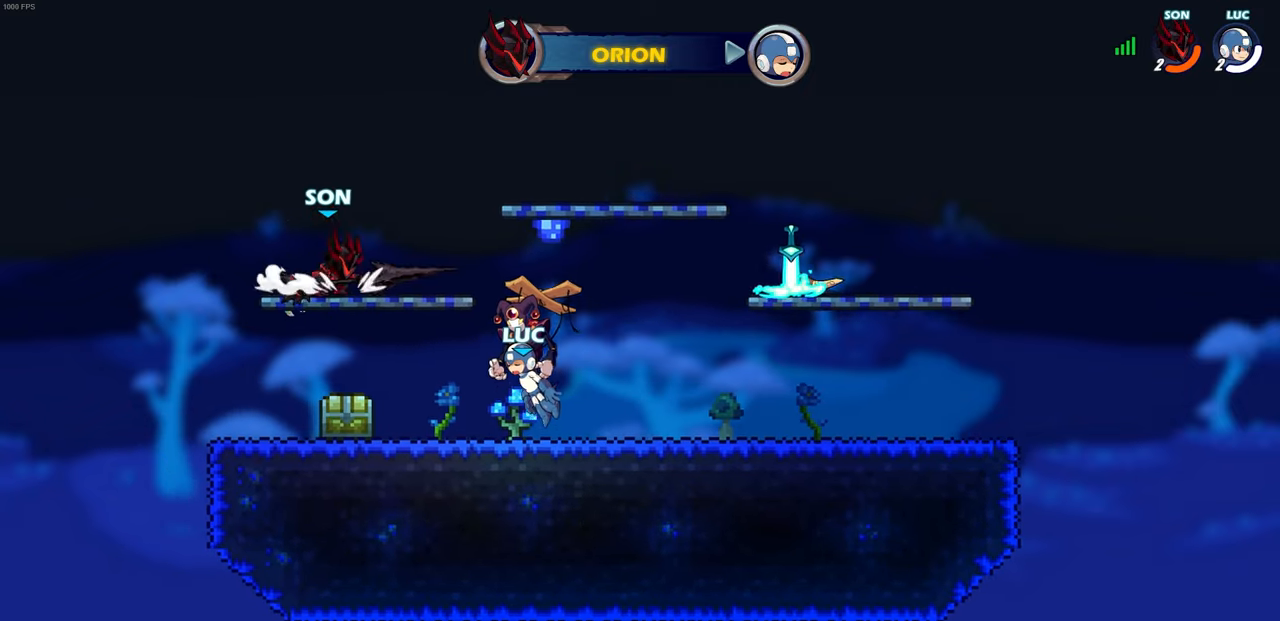
{"buttons": [], "left_stick": "center", "right_stick": "center", "events": []}
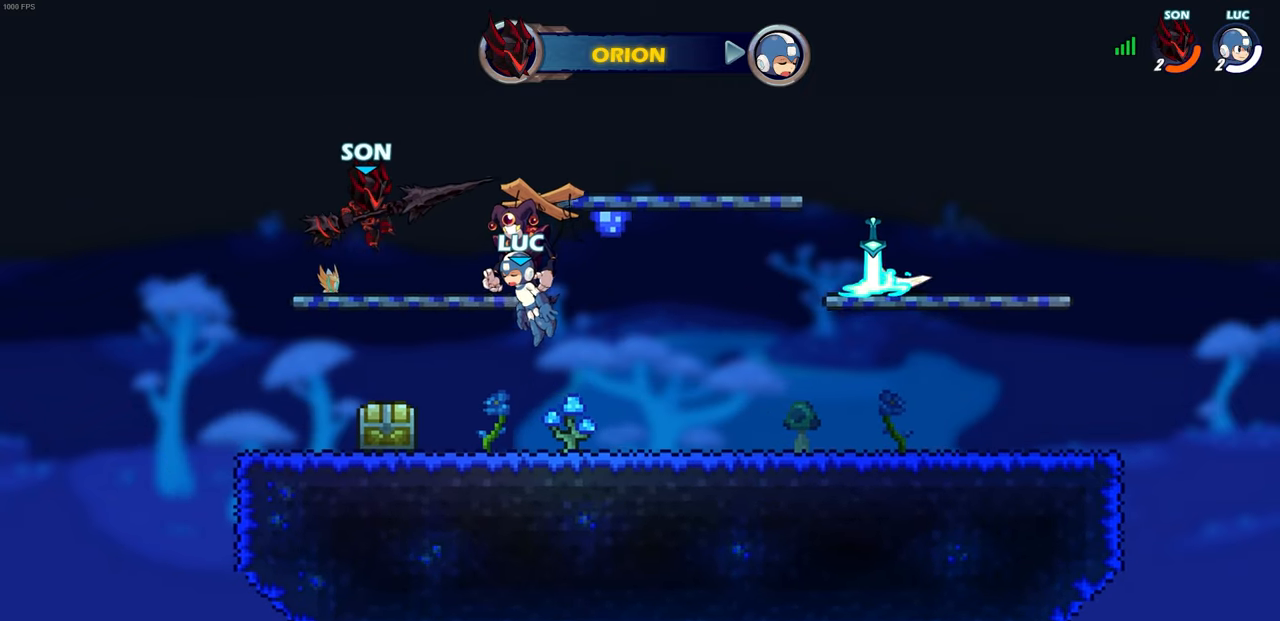
{"buttons": [], "left_stick": "center", "right_stick": "center", "events": []}
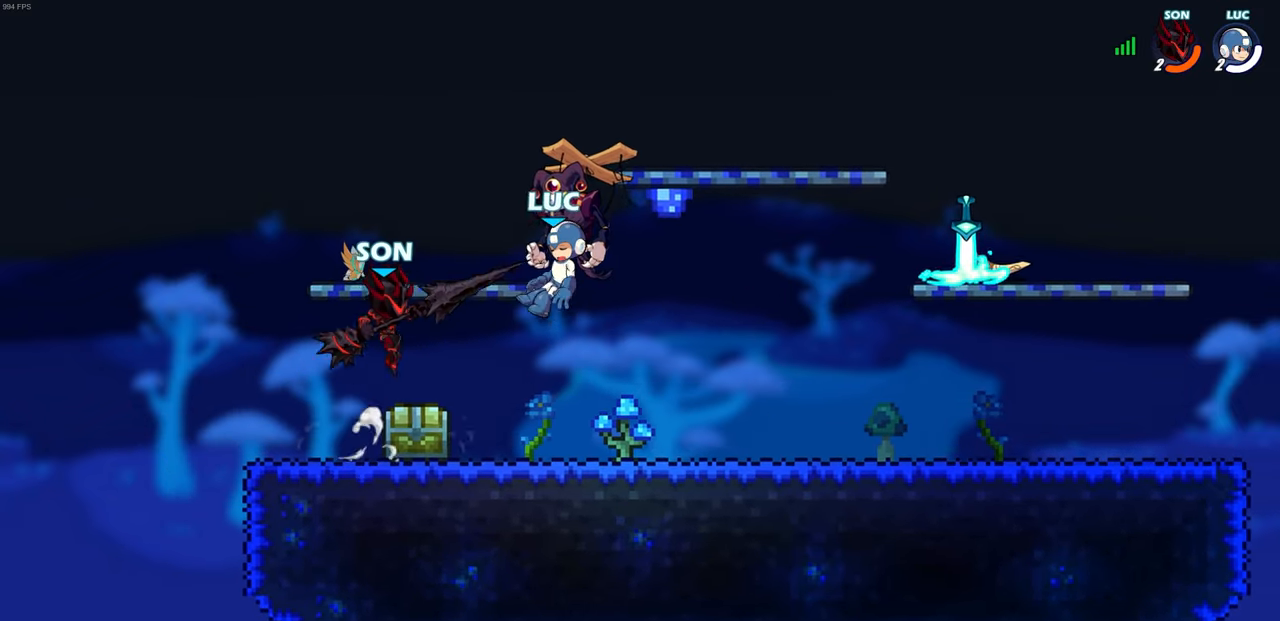
{"buttons": [], "left_stick": "center", "right_stick": "center", "events": []}
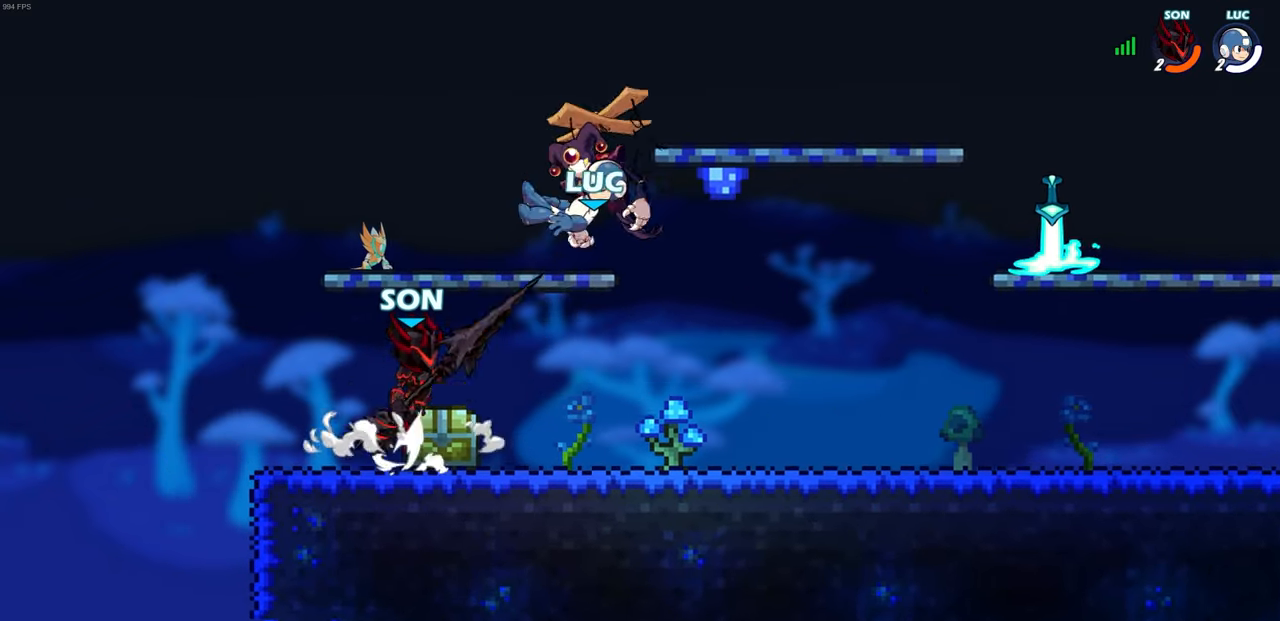
{"buttons": [], "left_stick": "right", "right_stick": "center", "events": [[33, "left_stick", "right"]]}
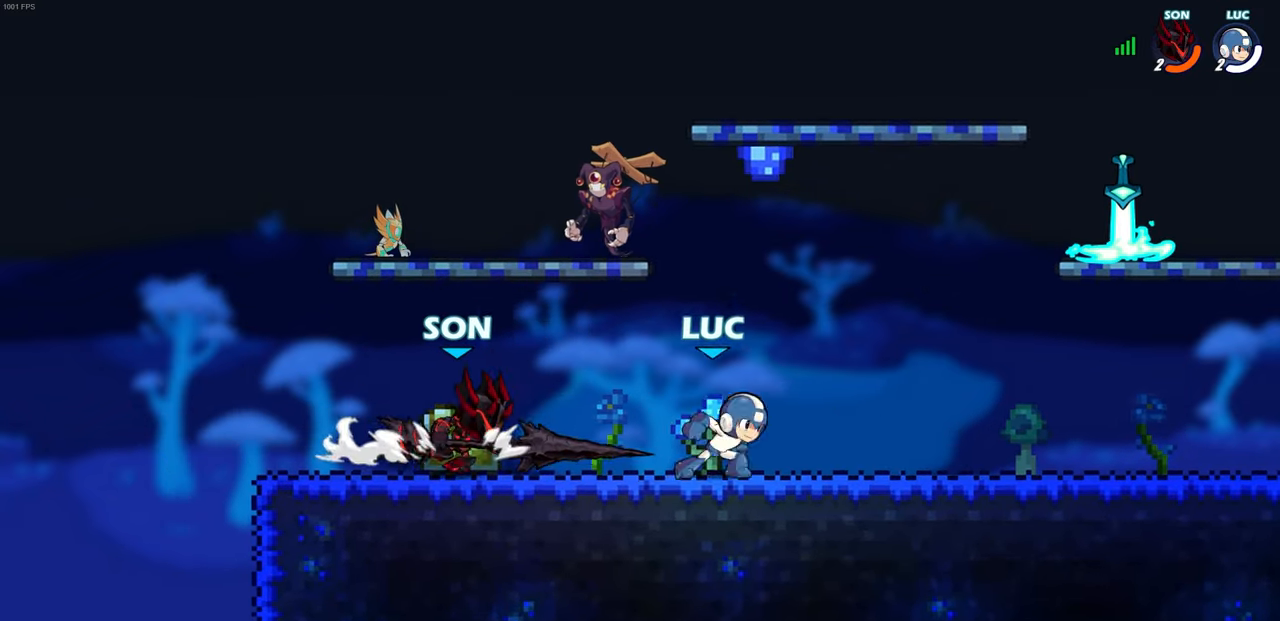
{"buttons": [], "left_stick": "down-left", "right_stick": "center", "events": [[17, "R2", "down"], [33, "CROSS", "down"], [150, "CROSS", "up"], [150, "R2", "up"], [317, "left_stick", "down-right"], [383, "R1", "down"], [467, "left_stick", "down-left"], [483, "R1", "up"]]}
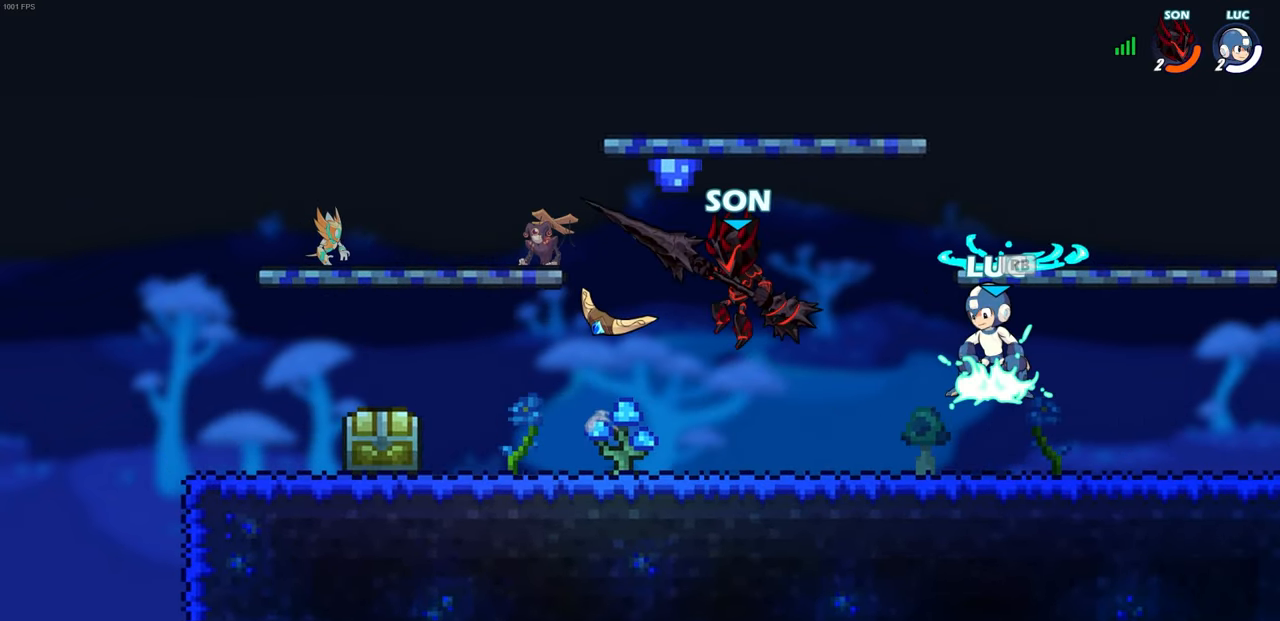
{"buttons": [], "left_stick": "left", "right_stick": "center", "events": [[100, "CIRCLE", "down"], [133, "left_stick", "center"], [167, "CIRCLE", "up"], [500, "left_stick", "left"]]}
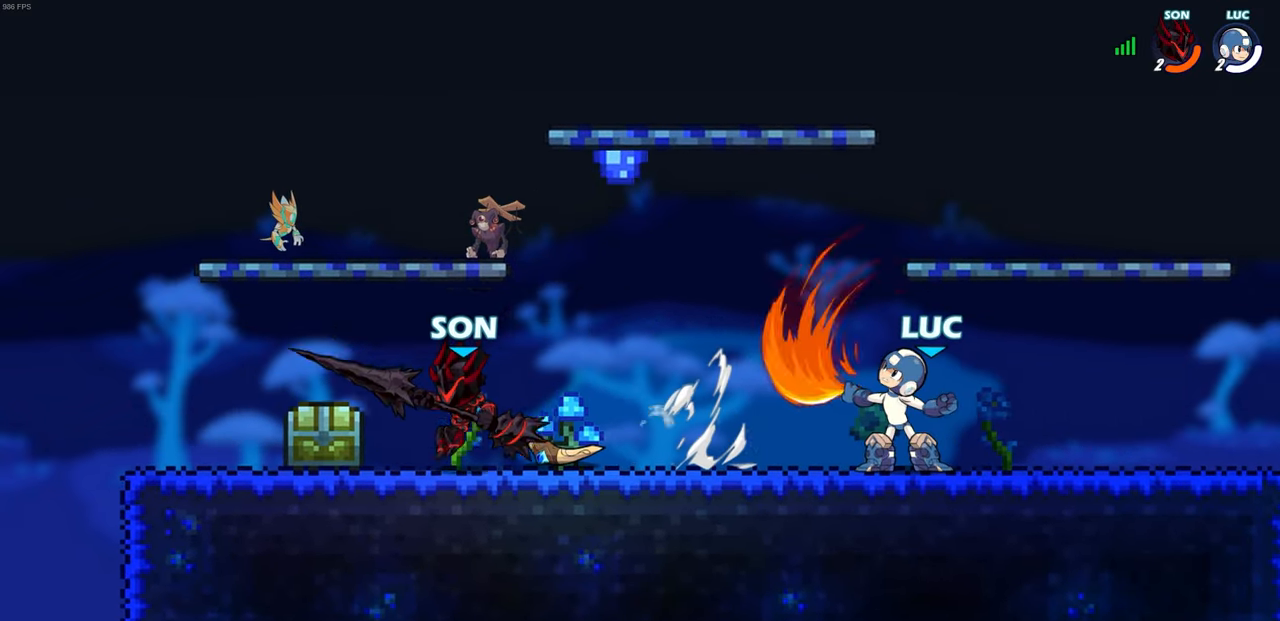
{"buttons": ["CROSS"], "left_stick": "up-left", "right_stick": "center", "events": [[50, "left_stick", "center"], [317, "left_stick", "right"], [450, "CROSS", "down"], [450, "left_stick", "up-left"]]}